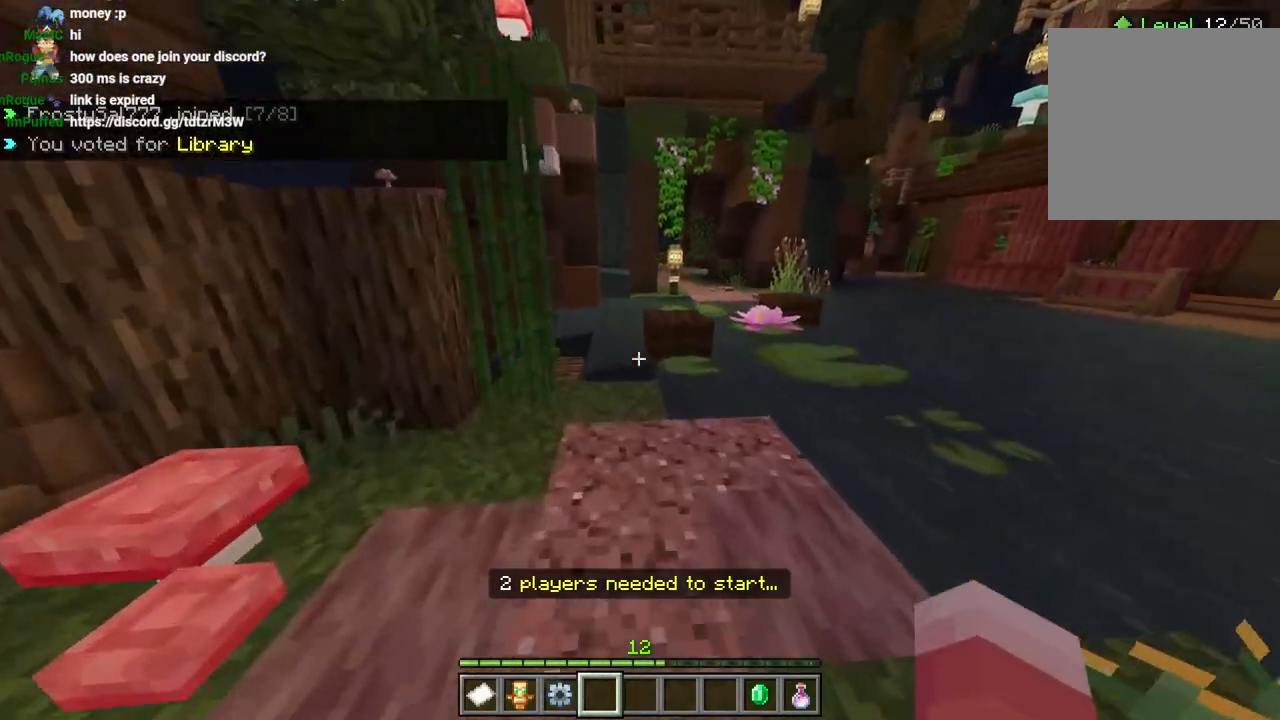
Gameplay with a controller (PlayStation layout); each line is a JSON object with the inputs held at the frame after it (dt_ms = milliseconds from this image to that frame). "events" lists button and stick changes between this image and that frame as [ms after this image, input, new state], when the widget could be followed in between.
{"dt_ms": 500, "buttons": ["CROSS"], "left_stick": "up-right", "right_stick": "center", "events": [[267, "right_stick", "down-right"], [400, "right_stick", "center"], [417, "CROSS", "down"]]}
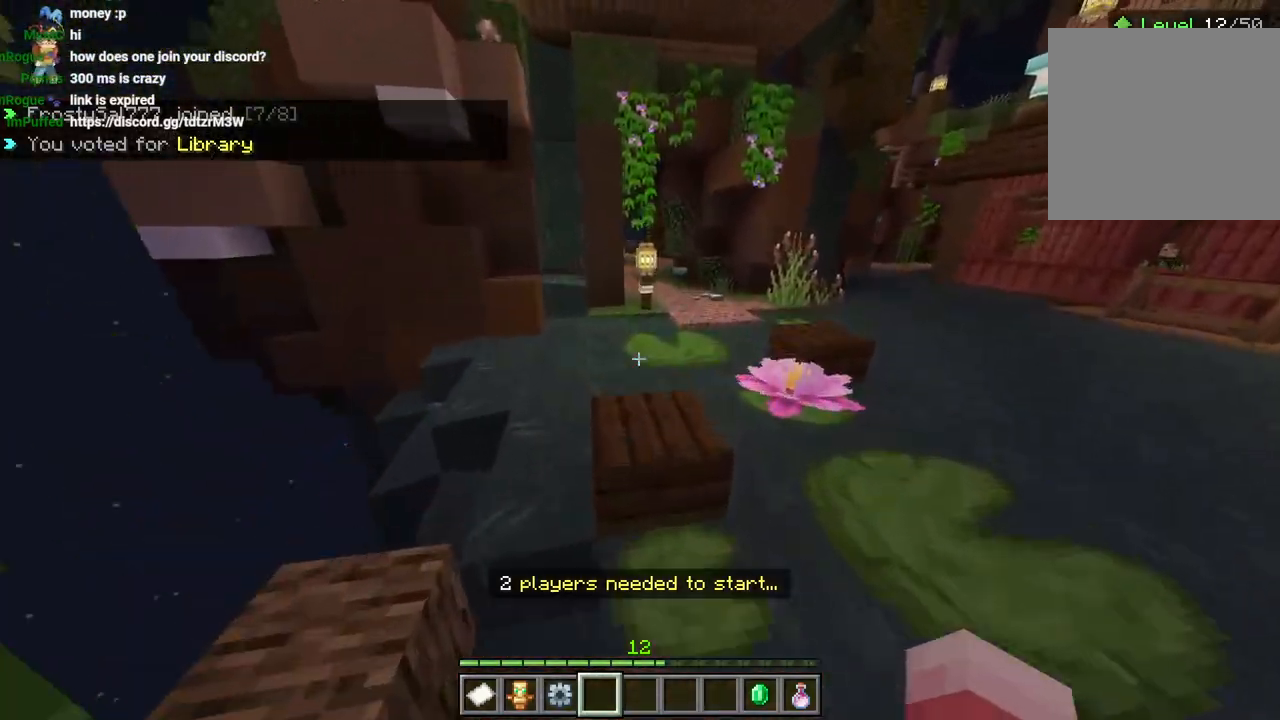
{"dt_ms": 500, "buttons": ["CROSS"], "left_stick": "up-right", "right_stick": "center", "events": [[17, "CROSS", "up"], [117, "right_stick", "right"], [250, "right_stick", "center"], [367, "L3", "down"], [417, "L3", "up"], [483, "CROSS", "down"]]}
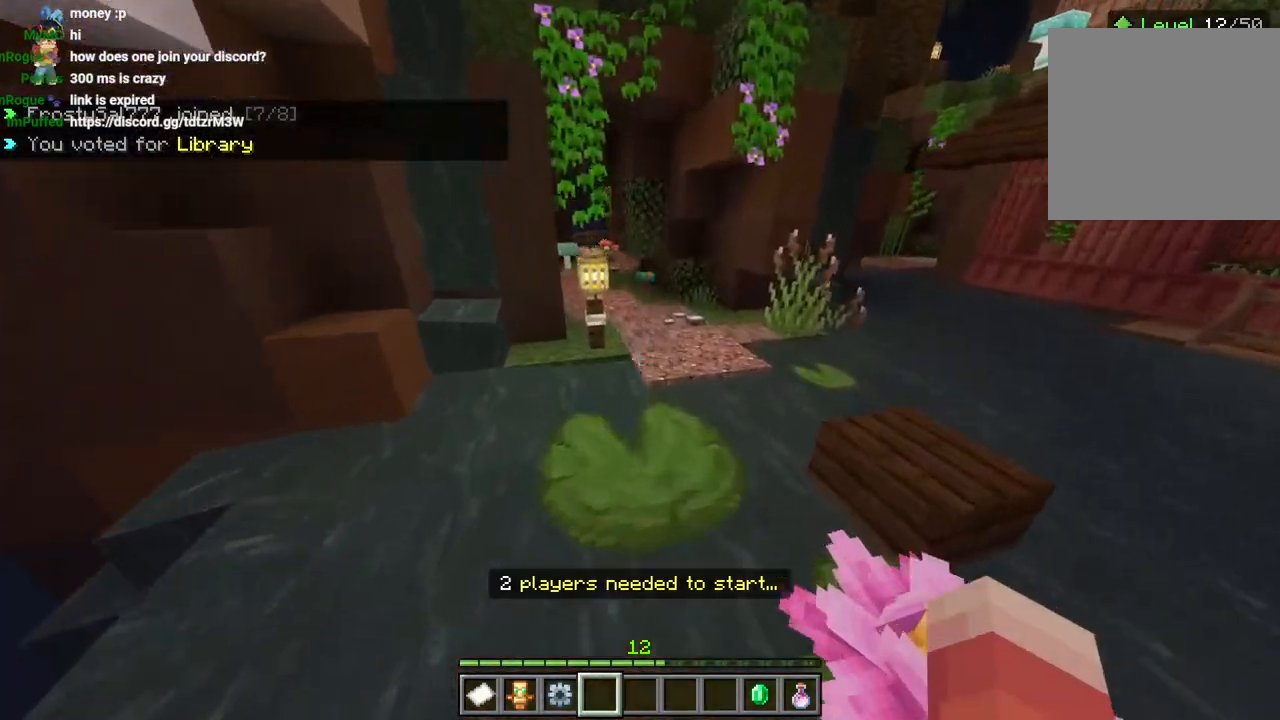
{"dt_ms": 500, "buttons": ["L3"], "left_stick": "up-right", "right_stick": "up-left", "events": [[150, "CROSS", "up"], [450, "right_stick", "up-left"], [500, "L3", "down"]]}
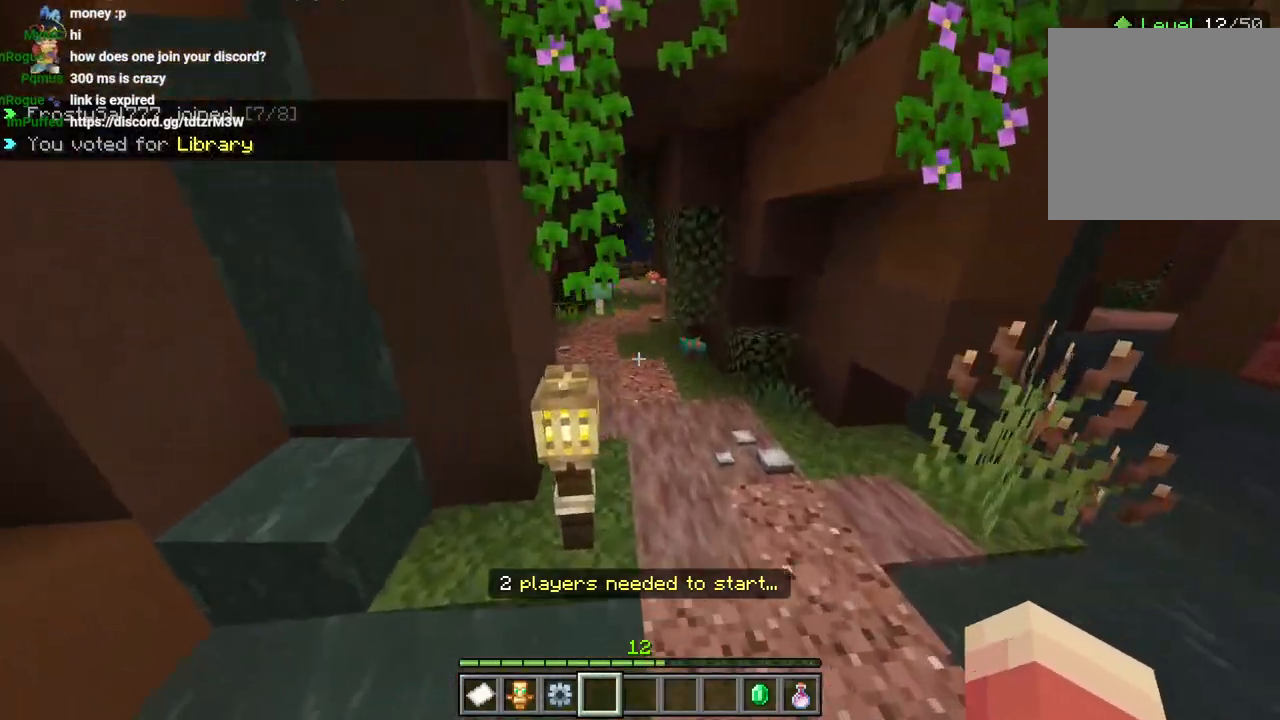
{"dt_ms": 1000, "buttons": [], "left_stick": "up", "right_stick": "up-right"}
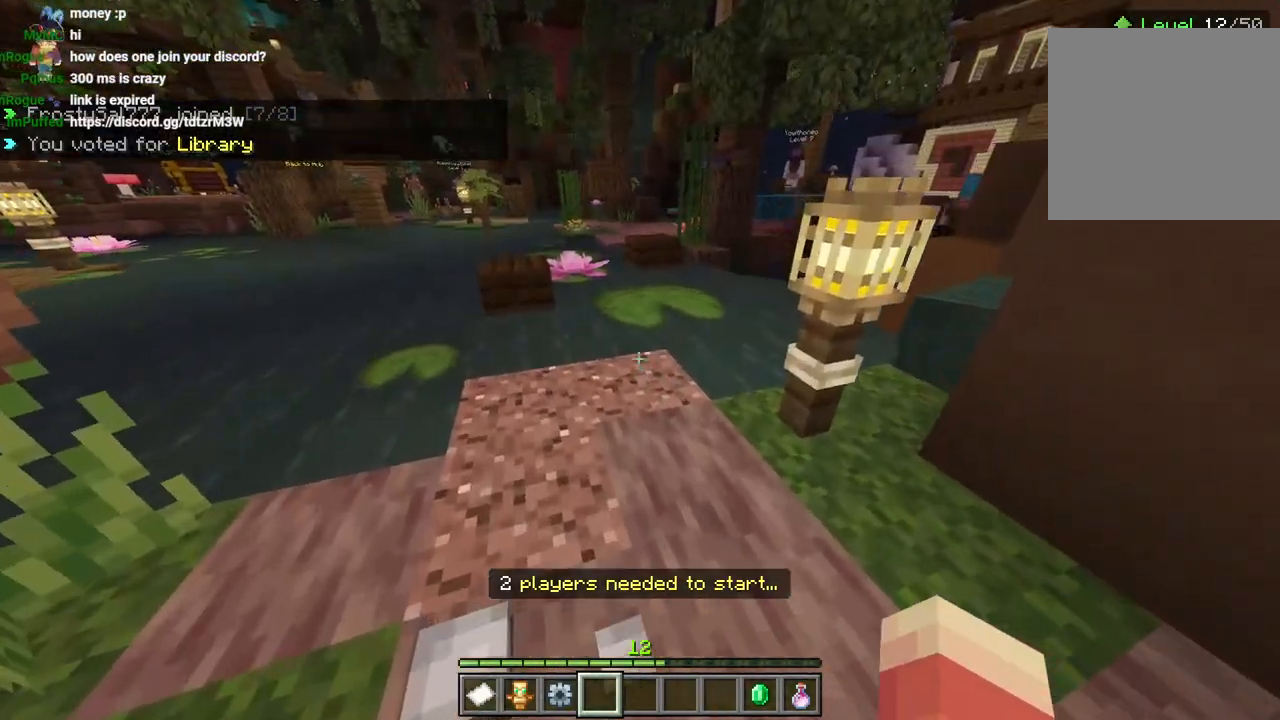
{"dt_ms": 500, "buttons": [], "left_stick": "up", "right_stick": "center", "events": [[50, "right_stick", "center"], [83, "L3", "down"], [183, "L3", "up"], [233, "CROSS", "down"], [317, "CROSS", "up"]]}
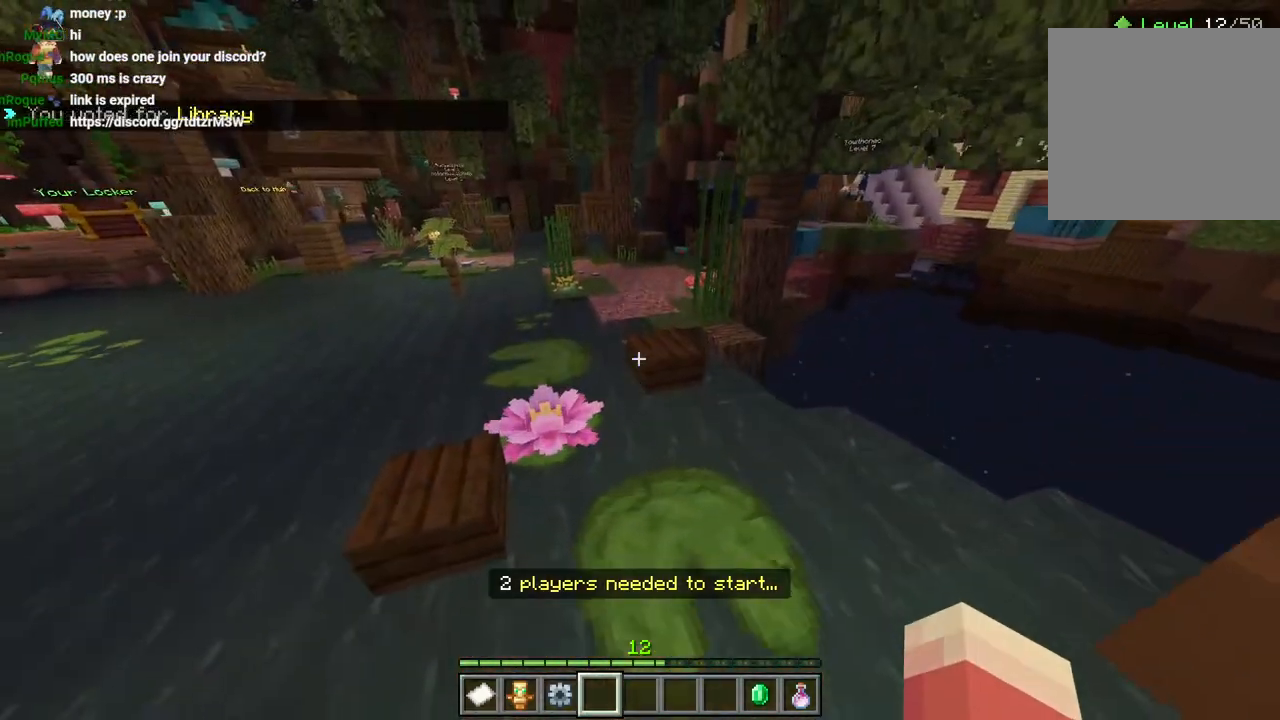
{"dt_ms": 500, "buttons": [], "left_stick": "up-right", "right_stick": "center", "events": [[183, "L3", "down"], [250, "left_stick", "up-right"], [283, "CROSS", "down"], [283, "L3", "up"], [433, "CROSS", "up"]]}
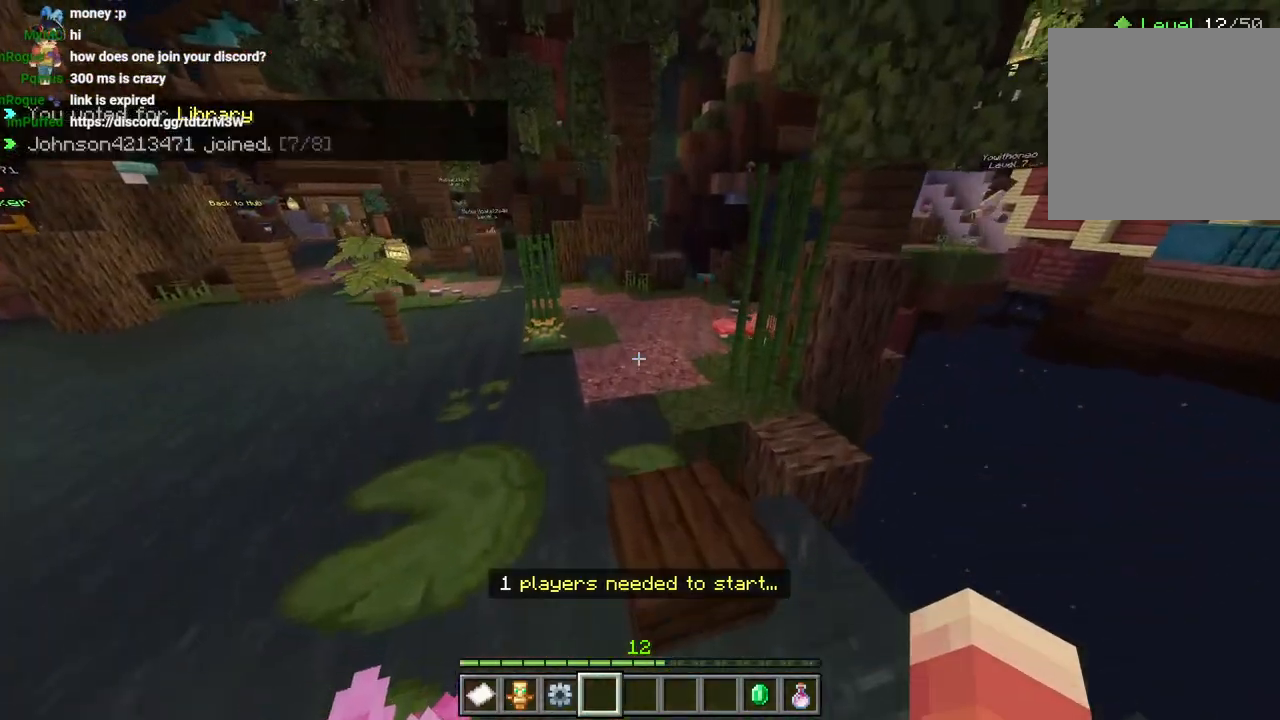
{"dt_ms": 500, "buttons": [], "left_stick": "up", "right_stick": "center", "events": [[83, "left_stick", "up"], [200, "L3", "down"], [283, "CROSS", "down"], [317, "L3", "up"], [433, "CROSS", "up"]]}